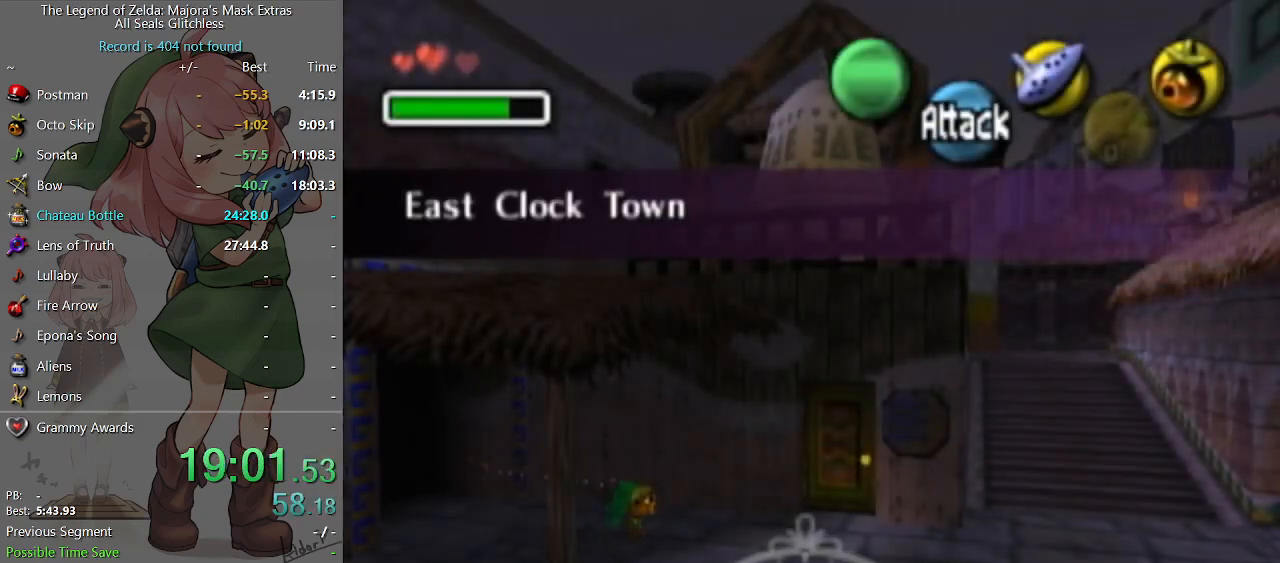
Gameplay with a controller (Nintendo layout); each line is a JSON object with the inputs held at the frame after it. "events" lists button and stick changes between this image and that frame as [ms after this image, input, new state], when the widget could be followed in between. Not read: L3 R3.
{"buttons": [], "left_stick": "left", "right_stick": "center", "events": [[33, "A", "down"], [233, "A", "up"], [300, "left_stick", "left"]]}
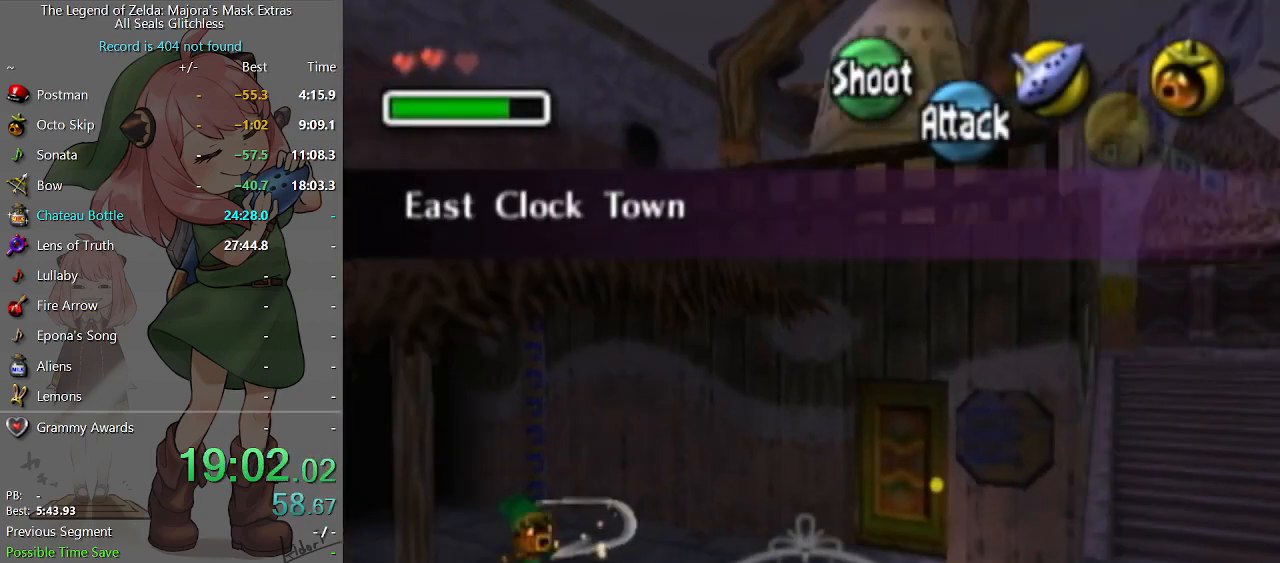
{"buttons": ["A"], "left_stick": "left", "right_stick": "center", "events": [[367, "A", "down"]]}
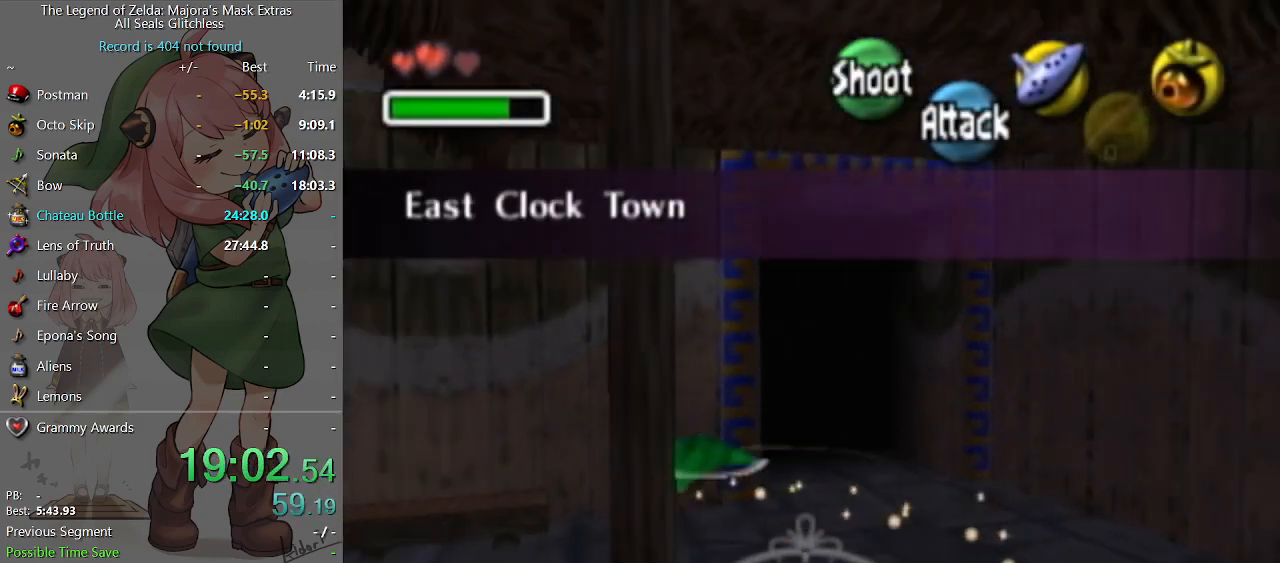
{"buttons": [], "left_stick": "up-left", "right_stick": "center", "events": [[67, "A", "up"], [233, "left_stick", "up-left"]]}
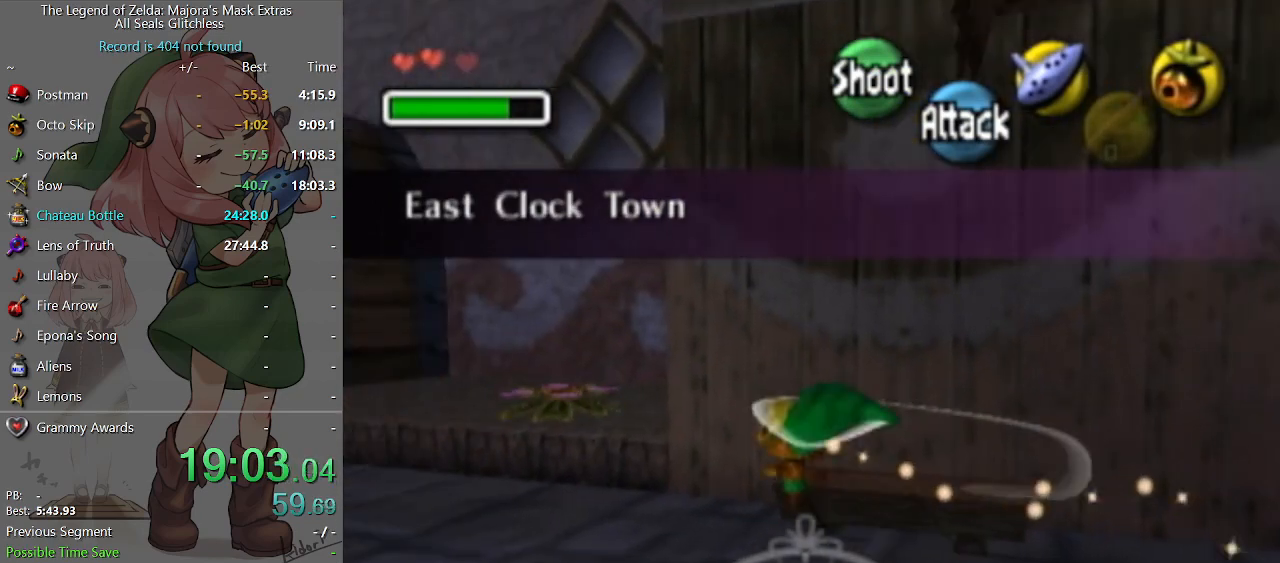
{"buttons": [], "left_stick": "up-left", "right_stick": "center", "events": []}
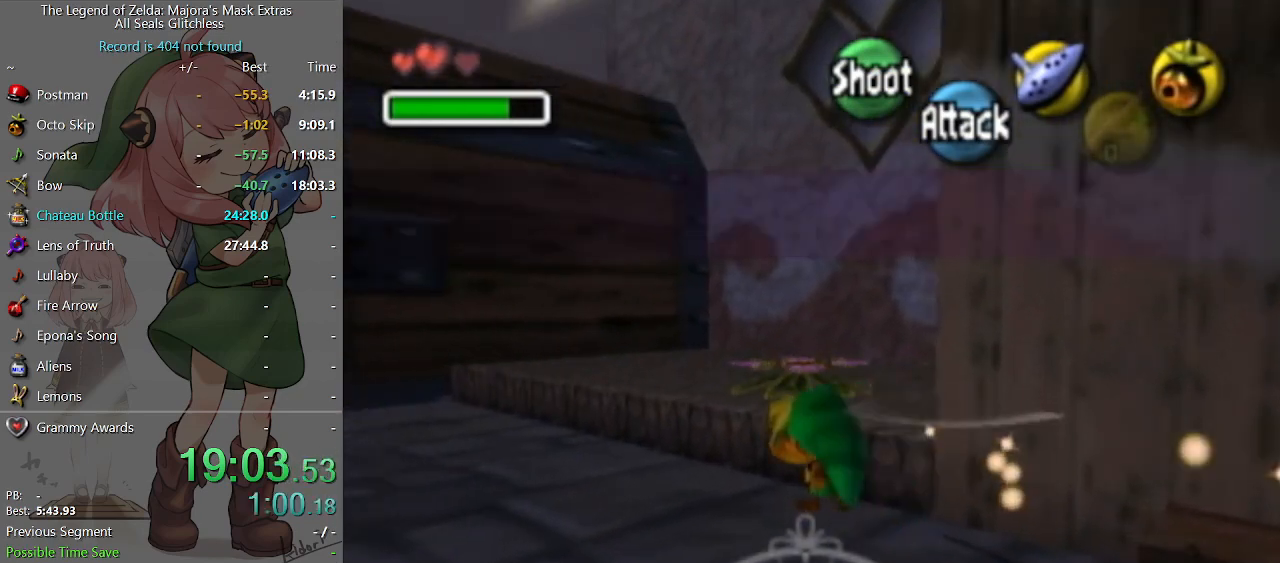
{"buttons": [], "left_stick": "right", "right_stick": "center", "events": [[67, "L1", "down"], [67, "left_stick", "center"], [333, "left_stick", "right"], [400, "A", "down"], [500, "A", "up"], [500, "L1", "up"]]}
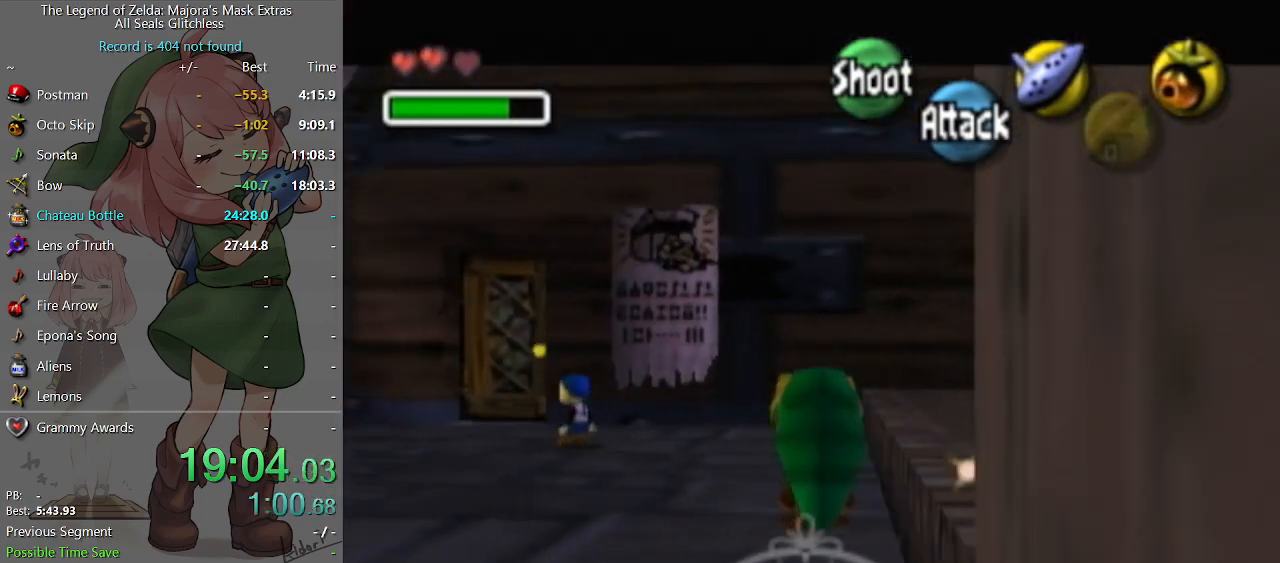
{"buttons": ["A"], "left_stick": "center", "right_stick": "center", "events": [[67, "left_stick", "center"], [133, "A", "down"]]}
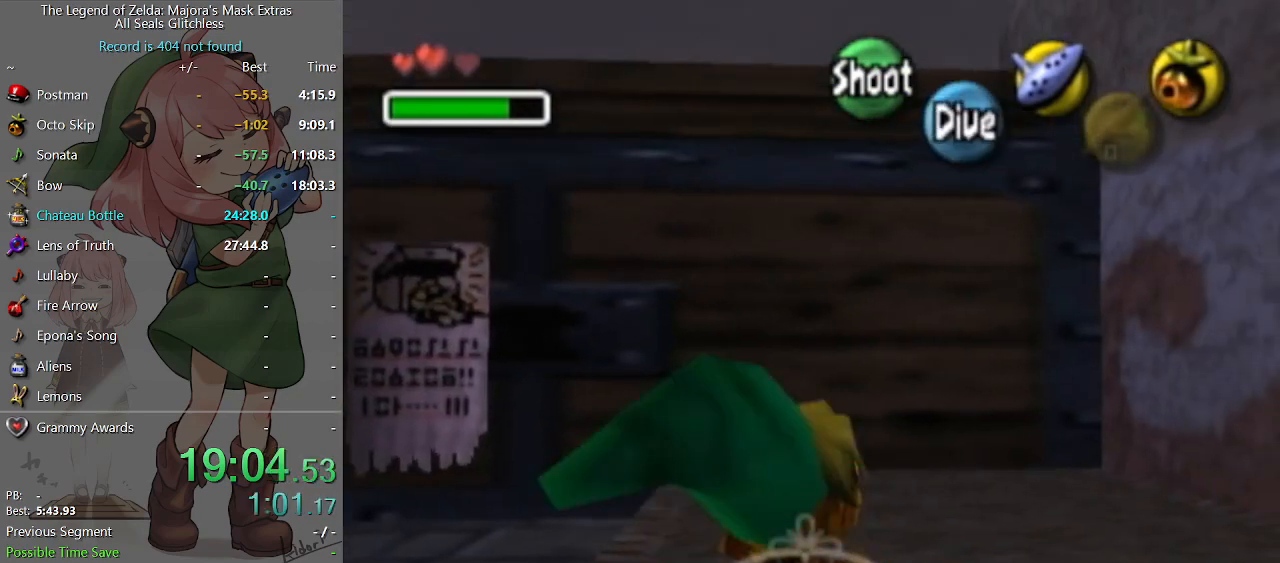
{"buttons": ["A"], "left_stick": "up", "right_stick": "center", "events": [[133, "left_stick", "up"]]}
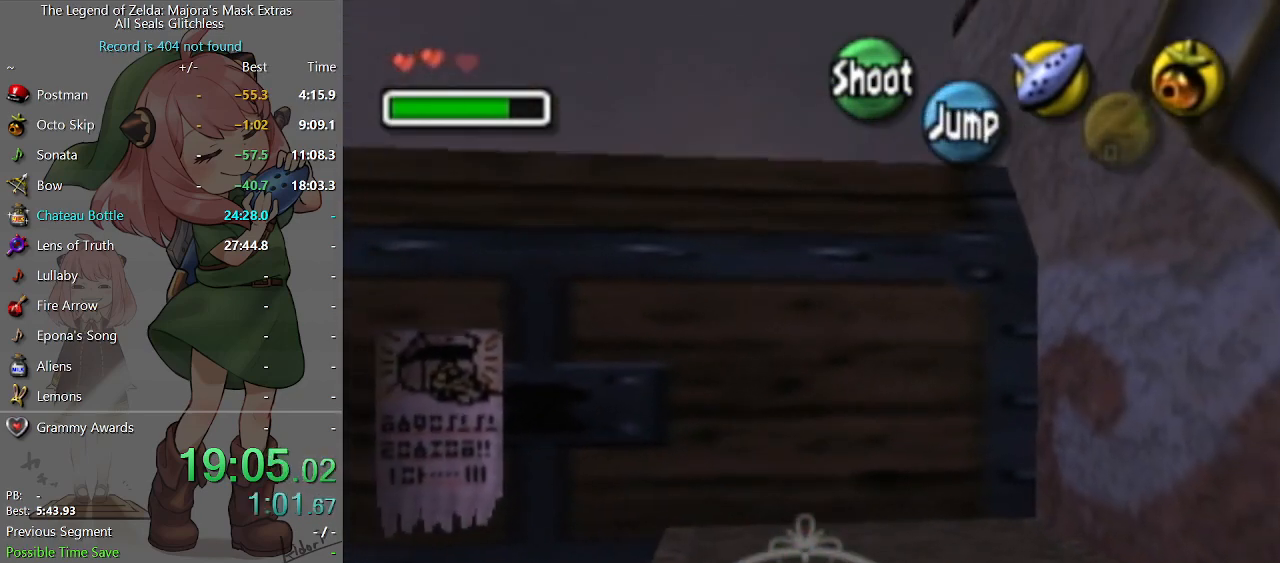
{"buttons": ["A"], "left_stick": "up", "right_stick": "center", "events": []}
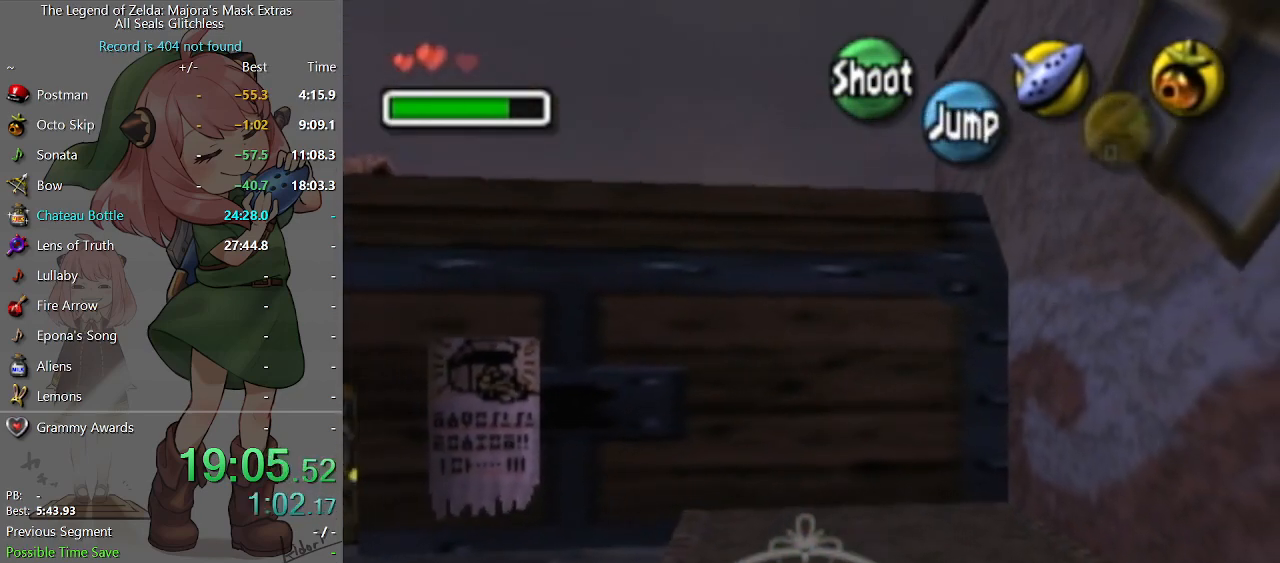
{"buttons": ["L1"], "left_stick": "center", "right_stick": "center", "events": [[300, "A", "up"], [400, "L1", "down"], [400, "left_stick", "center"]]}
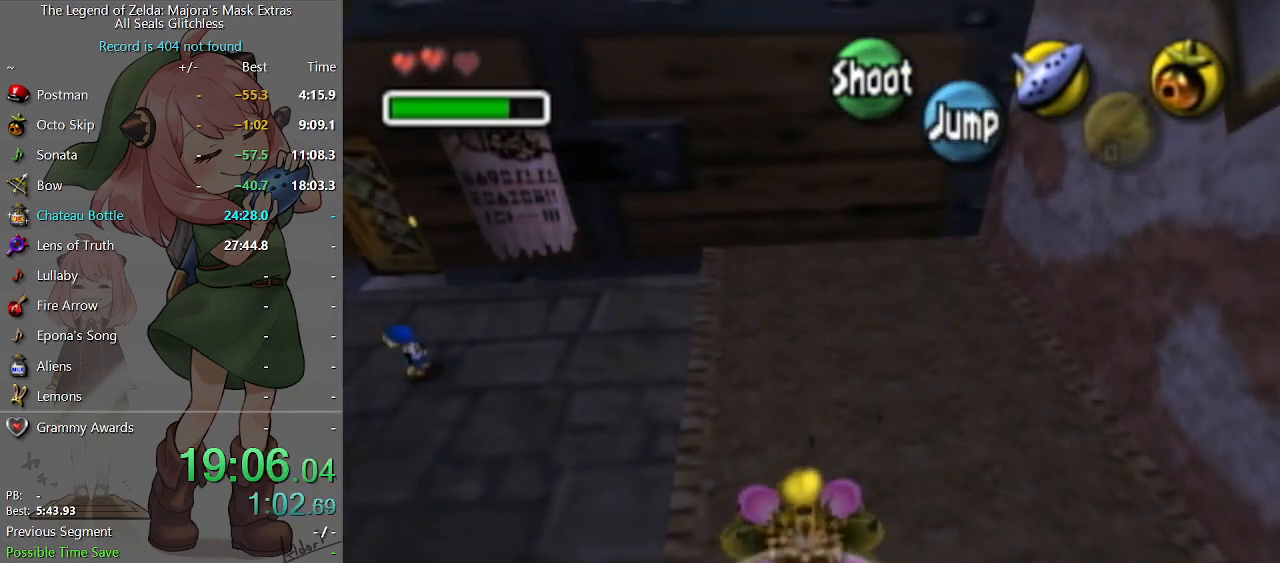
{"buttons": ["L1"], "left_stick": "down-left", "right_stick": "center", "events": [[67, "left_stick", "down"], [167, "left_stick", "down-left"]]}
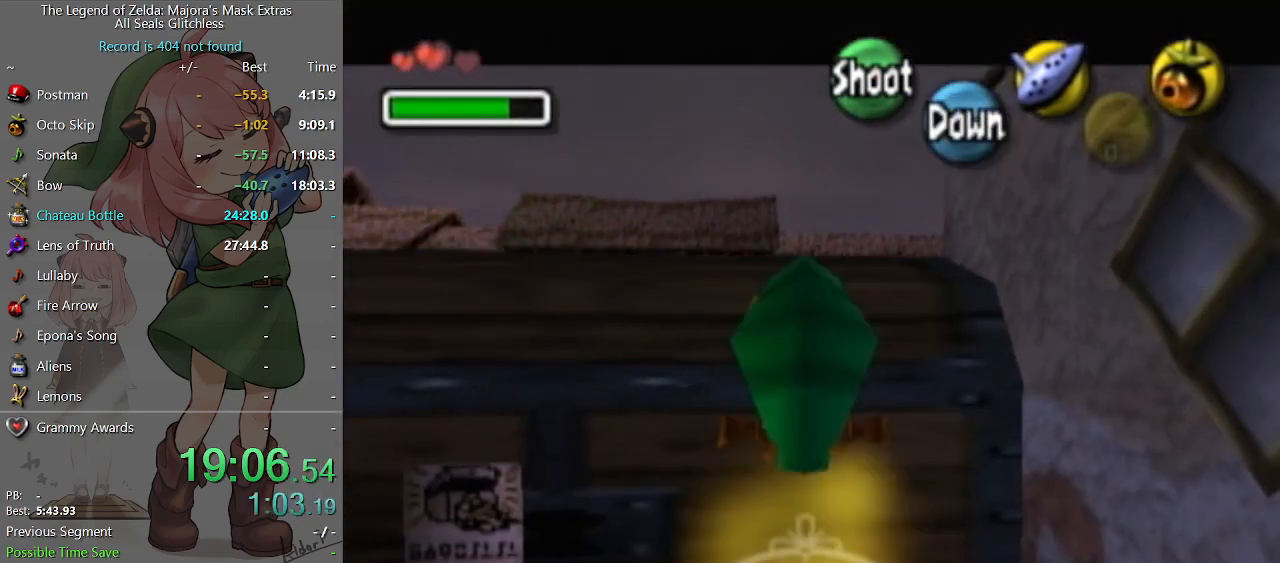
{"buttons": ["L1"], "left_stick": "down-left", "right_stick": "center", "events": []}
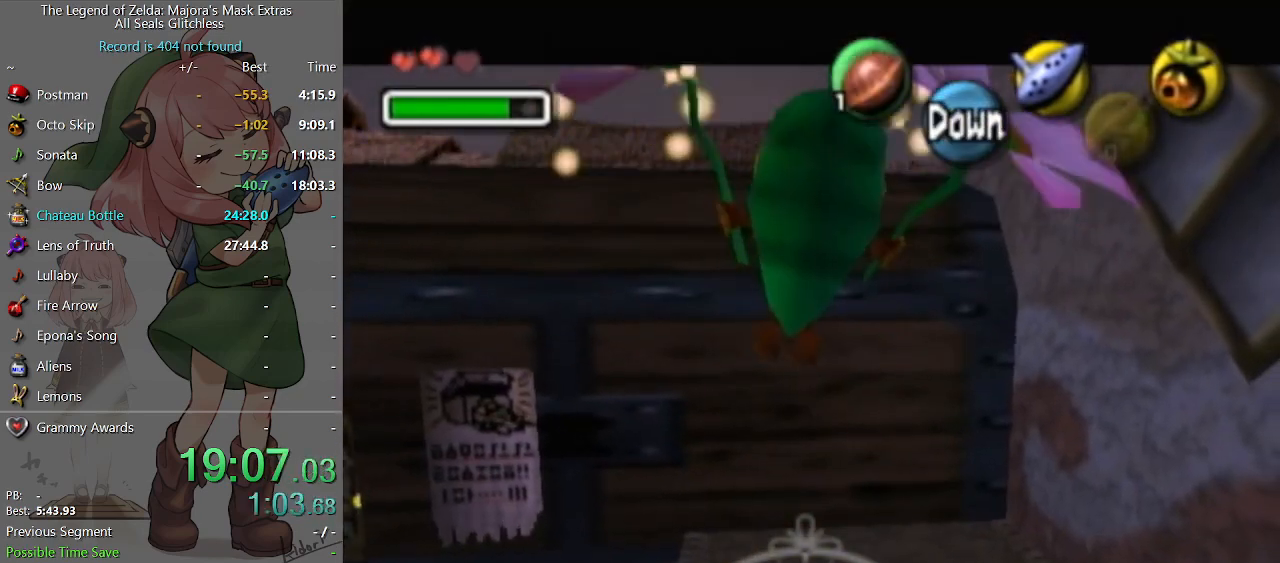
{"buttons": ["L1"], "left_stick": "down", "right_stick": "center", "events": [[500, "left_stick", "down"]]}
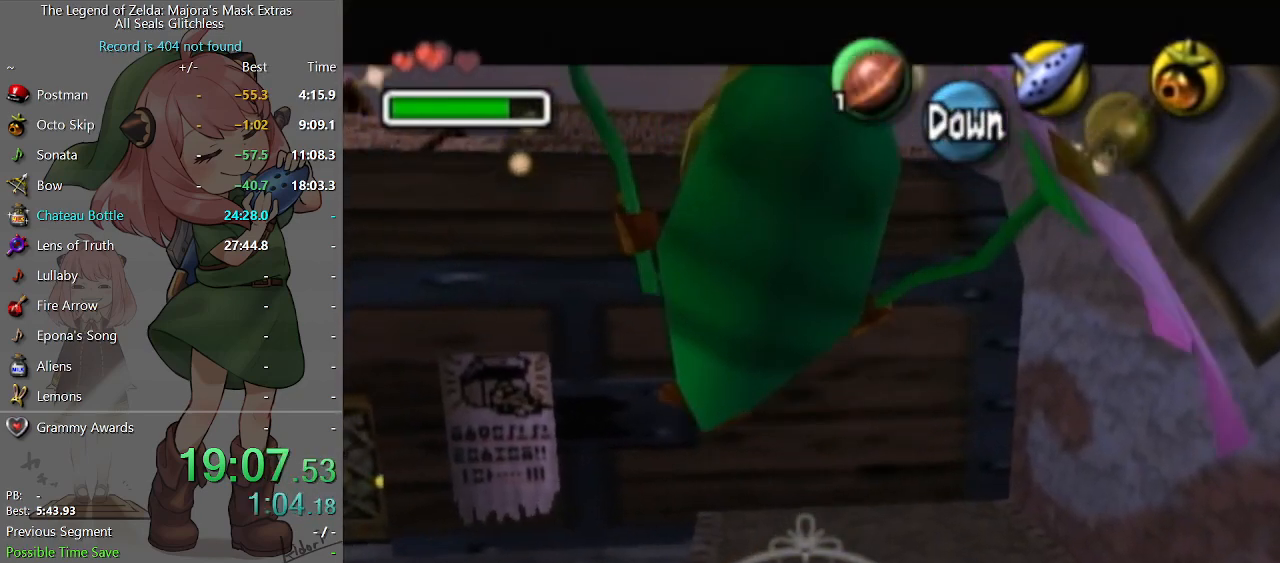
{"buttons": ["L1"], "left_stick": "down", "right_stick": "center", "events": []}
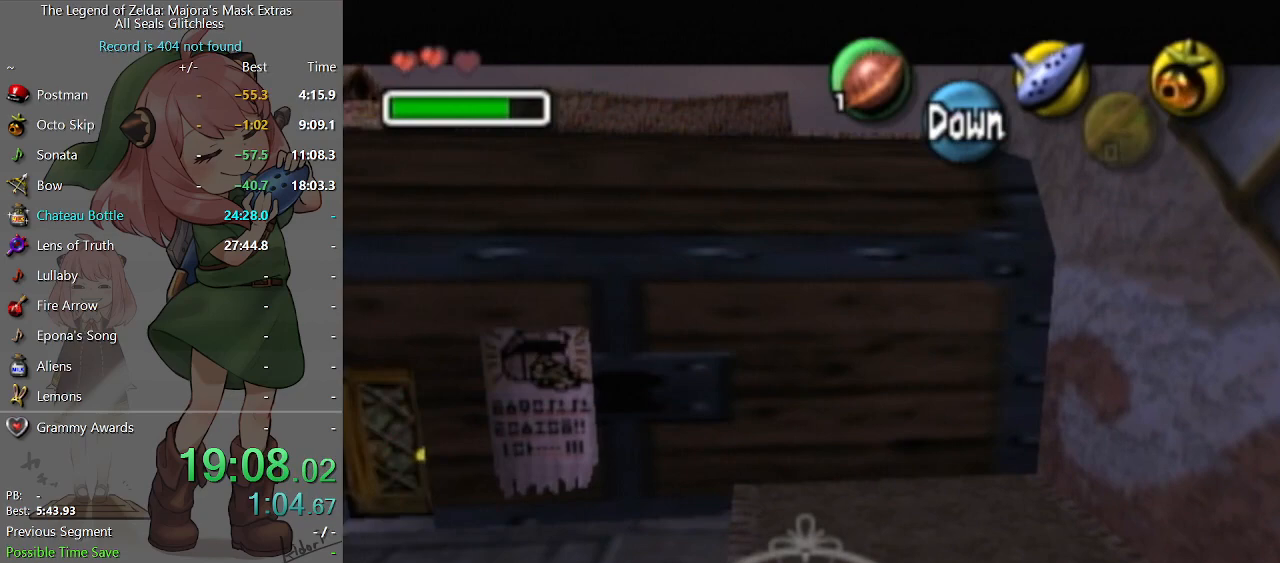
{"buttons": ["L1"], "left_stick": "down", "right_stick": "center", "events": []}
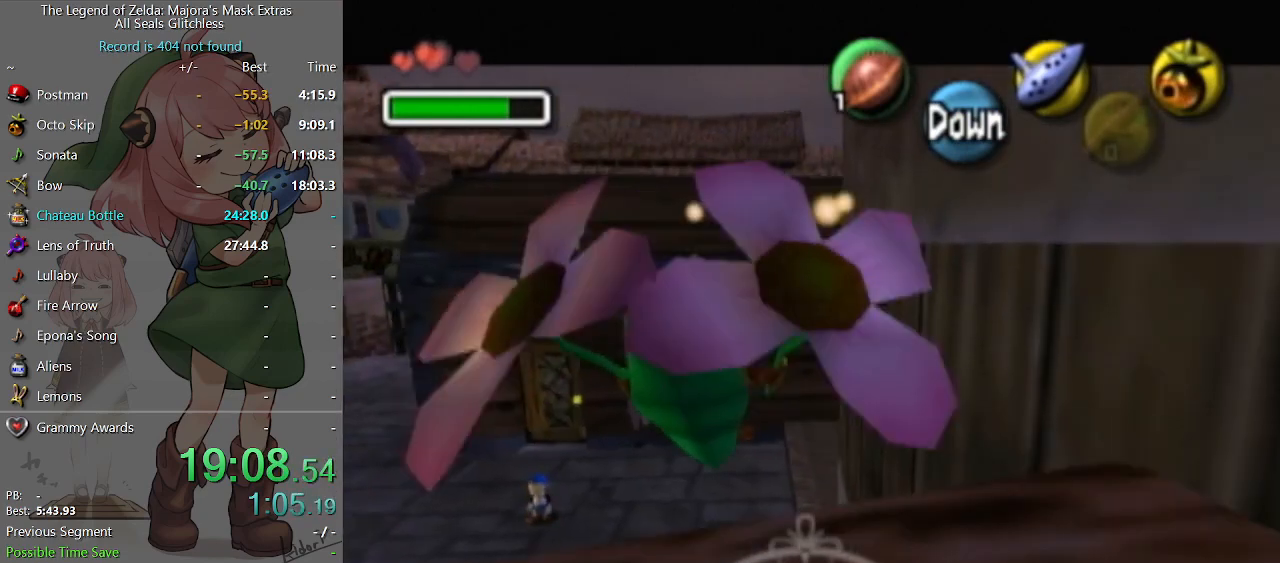
{"buttons": ["L1"], "left_stick": "down", "right_stick": "center", "events": []}
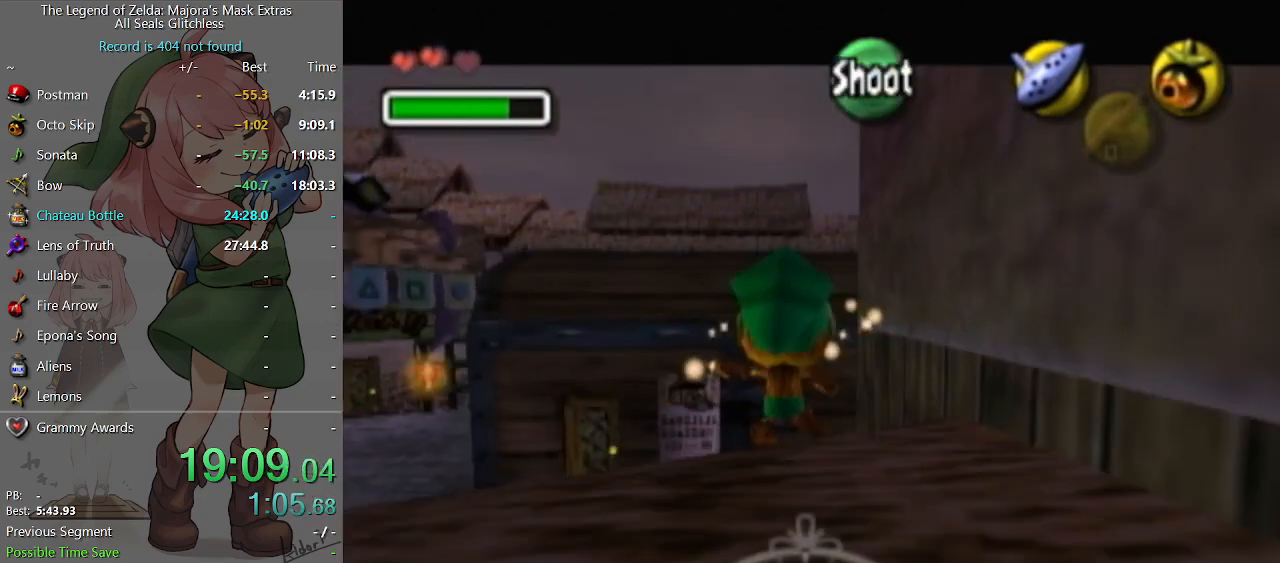
{"buttons": ["L1"], "left_stick": "down", "right_stick": "center", "events": []}
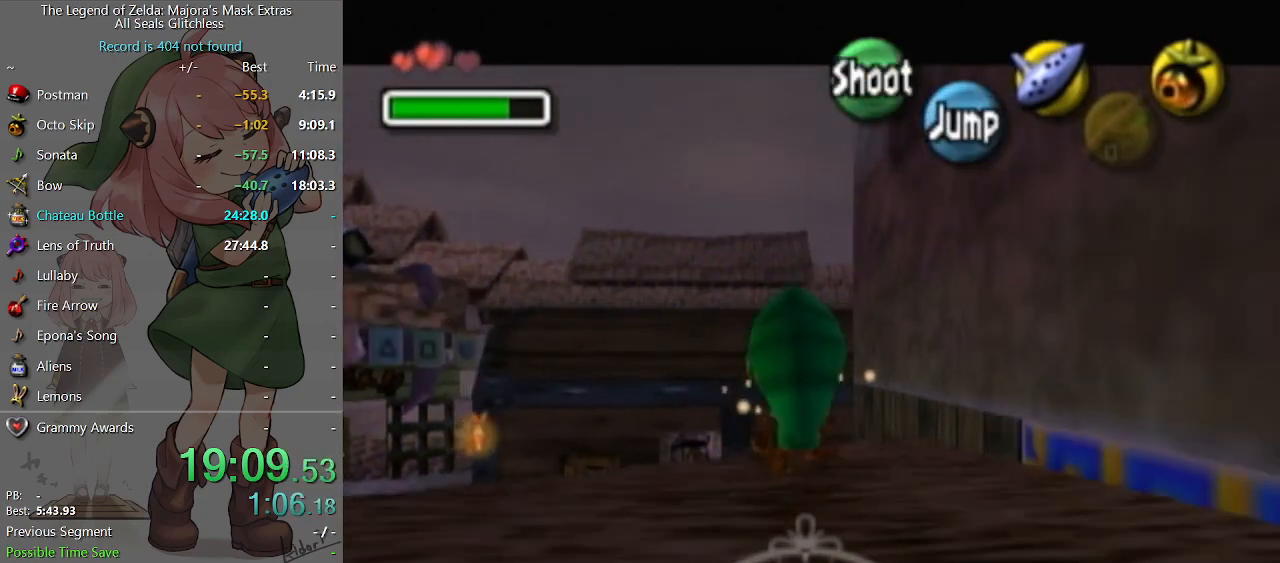
{"buttons": ["L1"], "left_stick": "down", "right_stick": "center", "events": []}
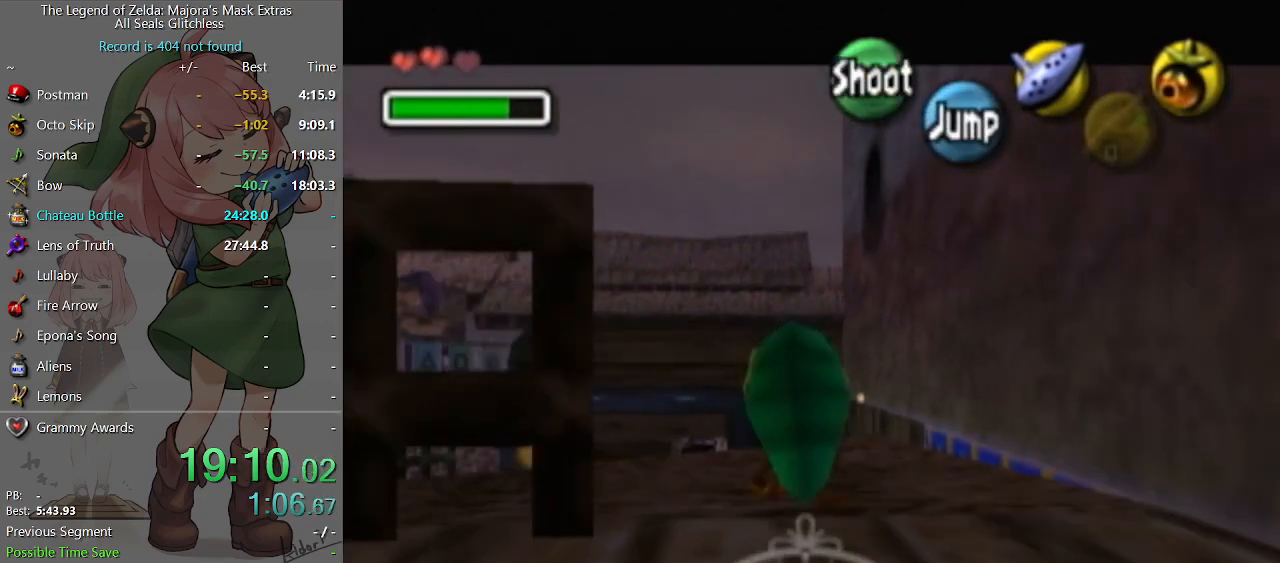
{"buttons": ["L1"], "left_stick": "down", "right_stick": "center", "events": []}
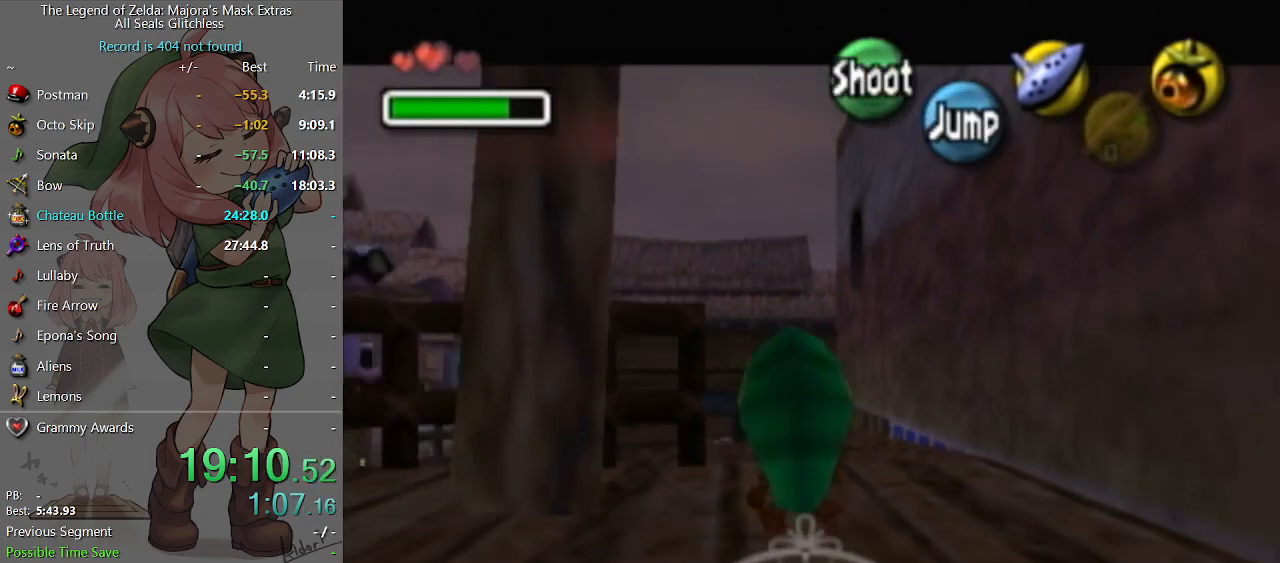
{"buttons": ["L1"], "left_stick": "down", "right_stick": "center", "events": []}
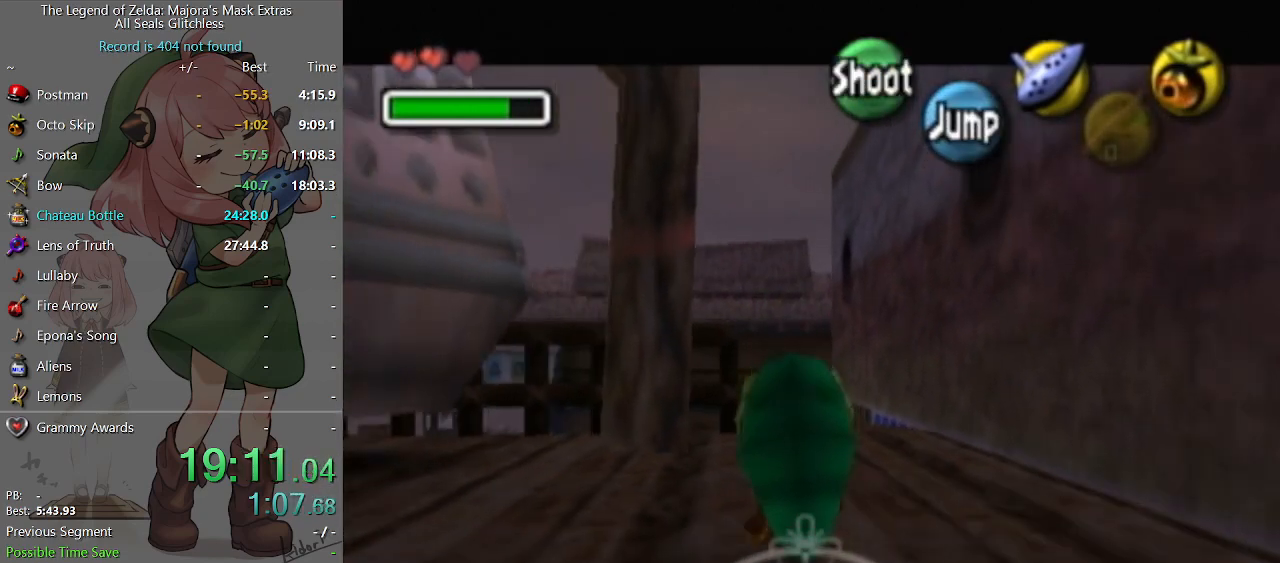
{"buttons": [], "left_stick": "down-right", "right_stick": "center", "events": [[233, "L1", "up"], [333, "left_stick", "down-right"]]}
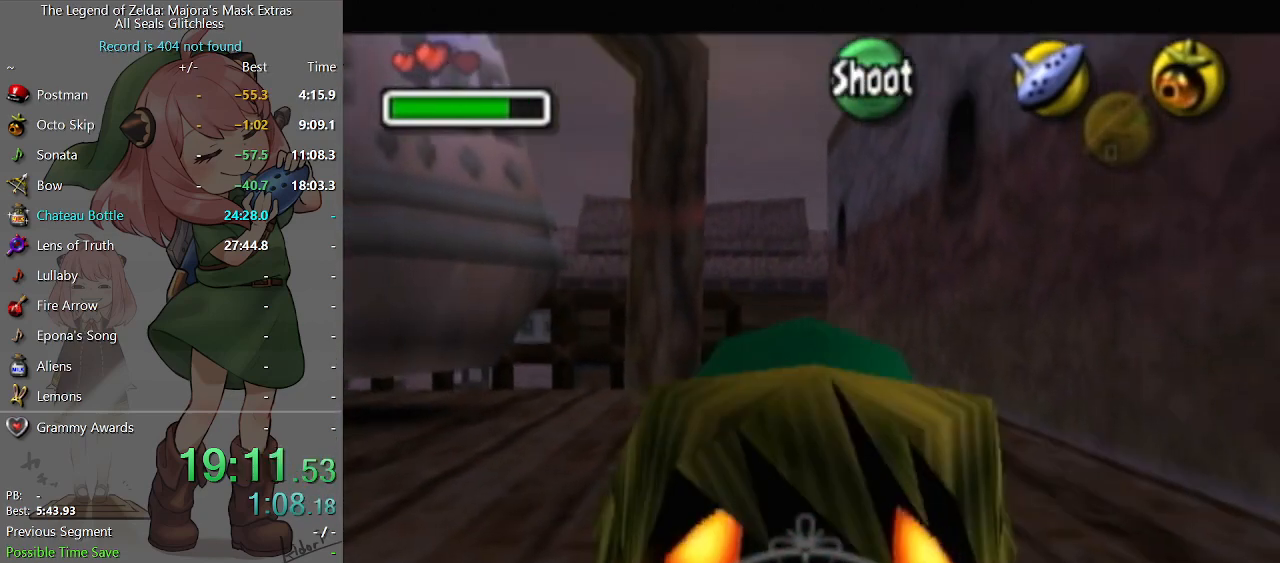
{"buttons": ["L1"], "left_stick": "down-right", "right_stick": "center", "events": [[200, "A", "down"], [300, "A", "up"], [300, "L1", "down"]]}
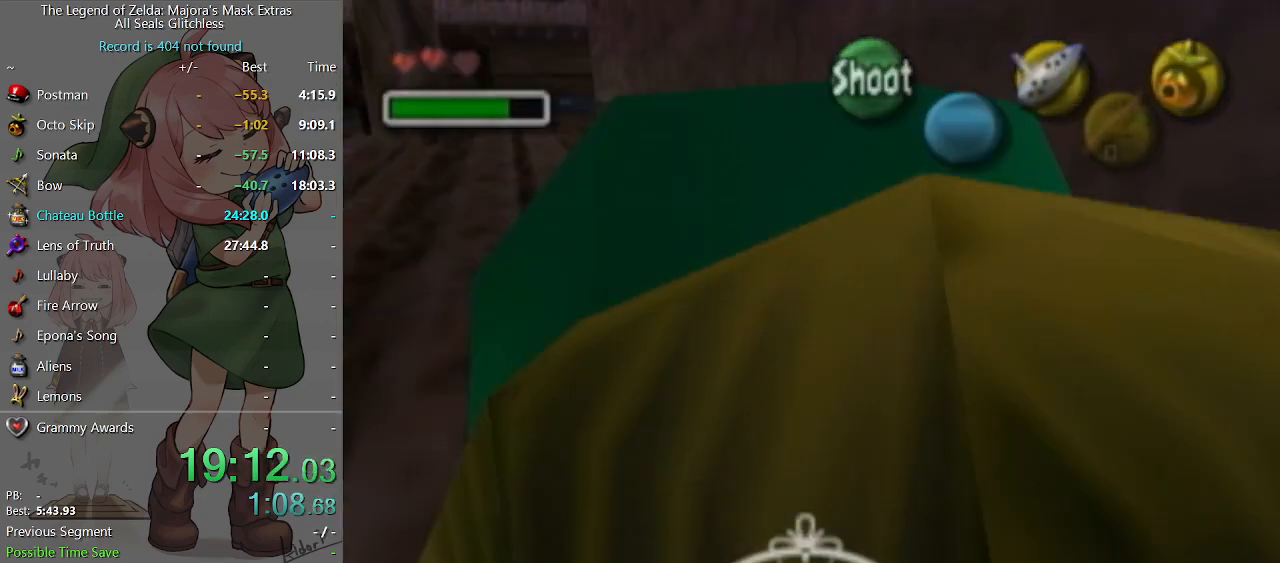
{"buttons": [], "left_stick": "center", "right_stick": "center", "events": [[233, "L1", "up"], [267, "left_stick", "center"]]}
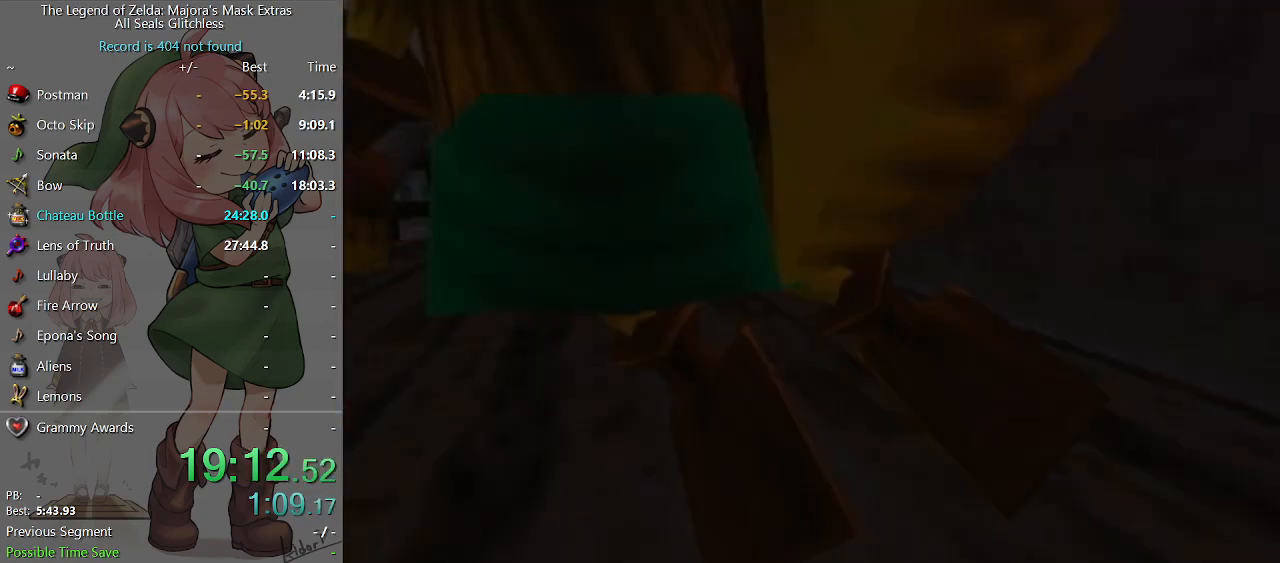
{"buttons": [], "left_stick": "left", "right_stick": "center", "events": [[400, "left_stick", "left"]]}
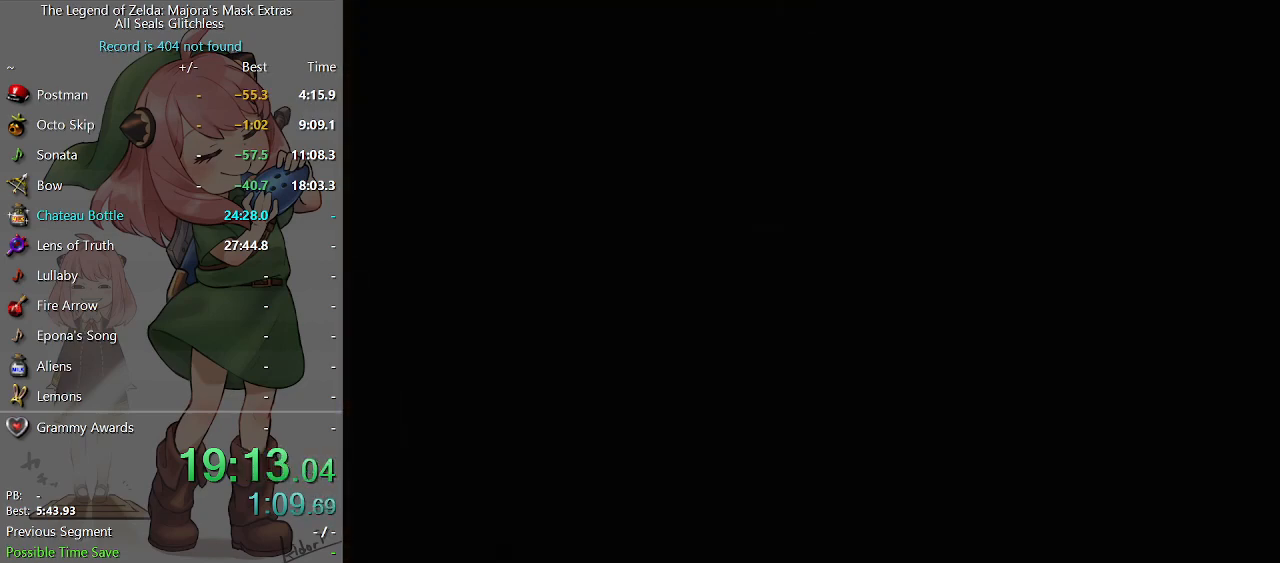
{"buttons": [], "left_stick": "left", "right_stick": "center", "events": []}
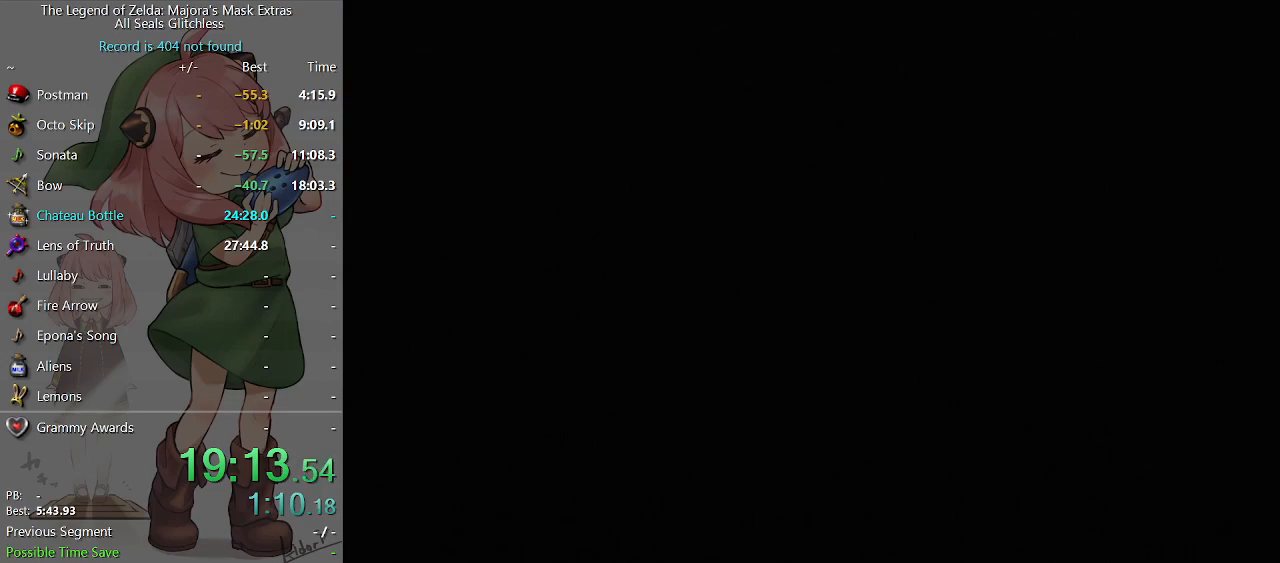
{"buttons": [], "left_stick": "left", "right_stick": "center", "events": []}
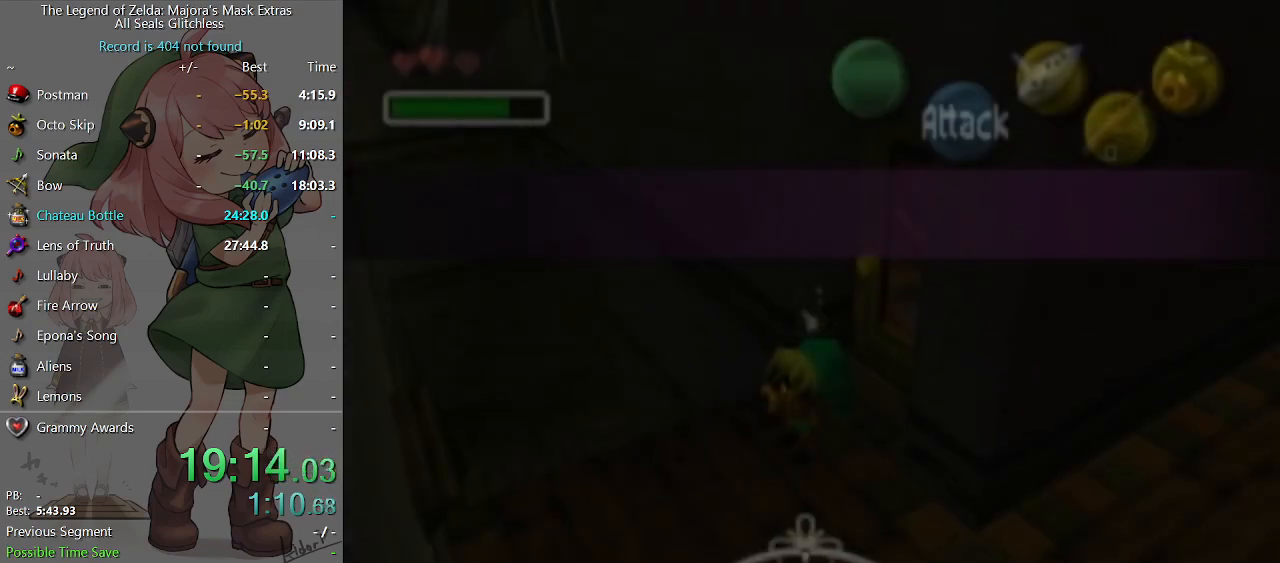
{"buttons": [], "left_stick": "left", "right_stick": "center", "events": []}
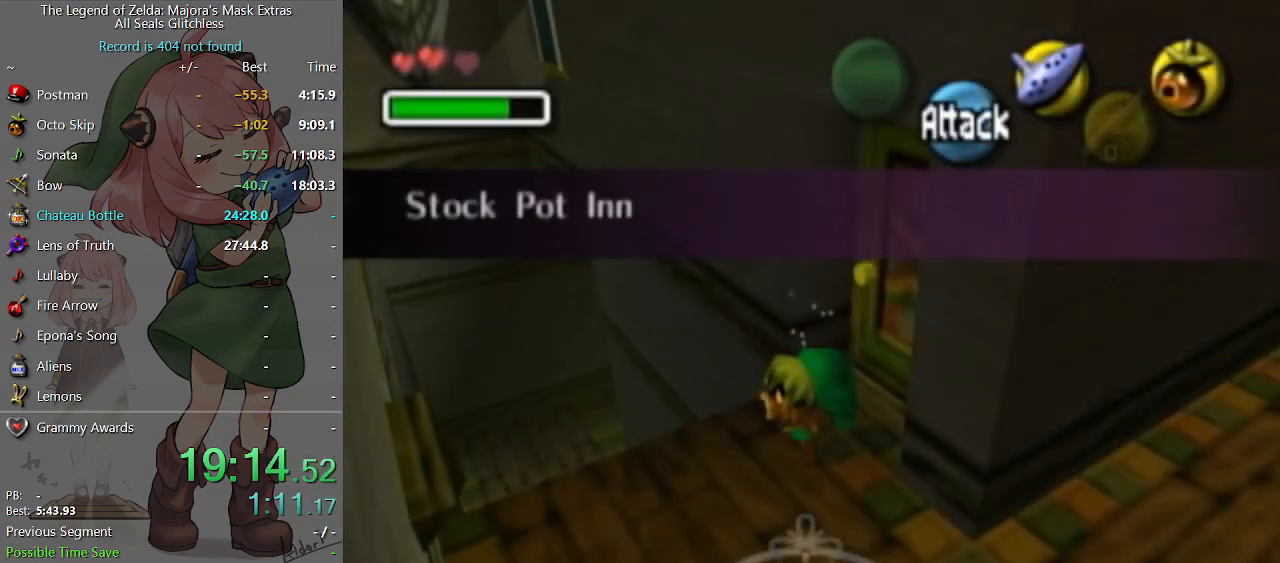
{"buttons": ["L1"], "left_stick": "up", "right_stick": "center", "events": [[433, "L1", "down"], [500, "left_stick", "up"]]}